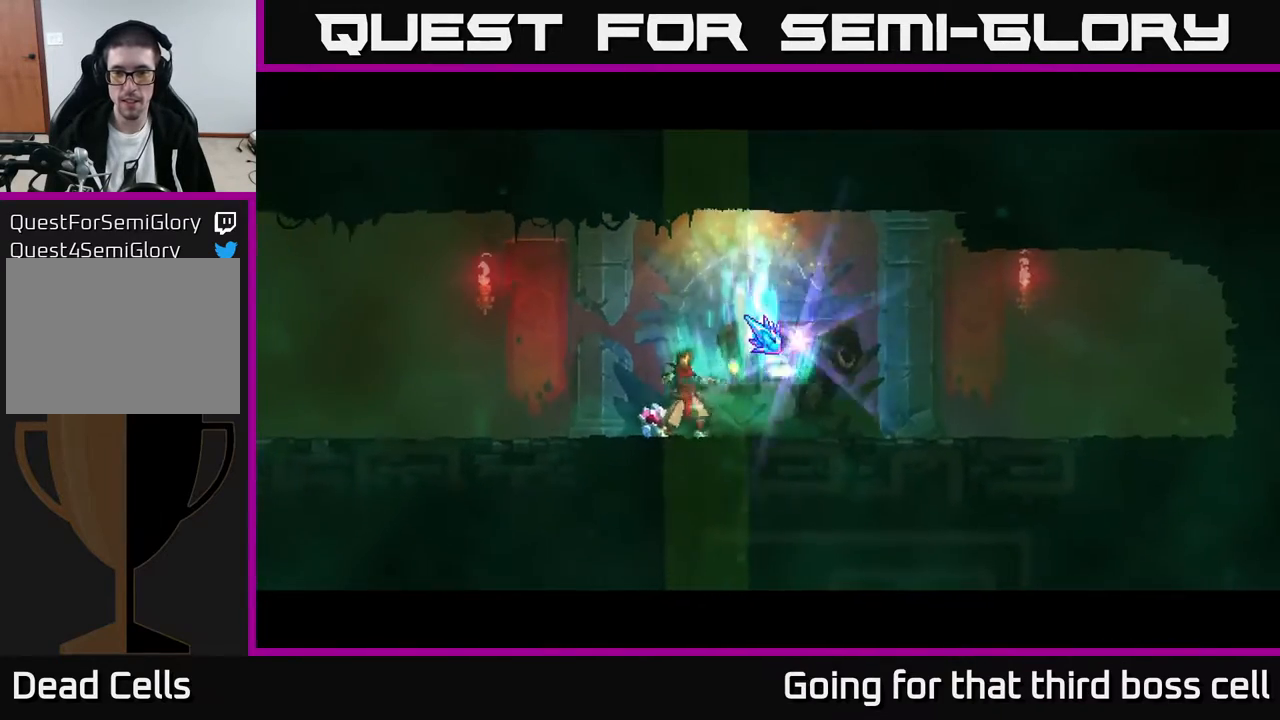
Gameplay with a controller (Xbox layout); each line is a JSON object with the inputs held at the frame after it. "events" lists button and stick changes between this image and that frame as [ms after this image, input, new state], when the widget could be followed in between.
{"buttons": [], "left_stick": "right", "right_stick": "center", "events": []}
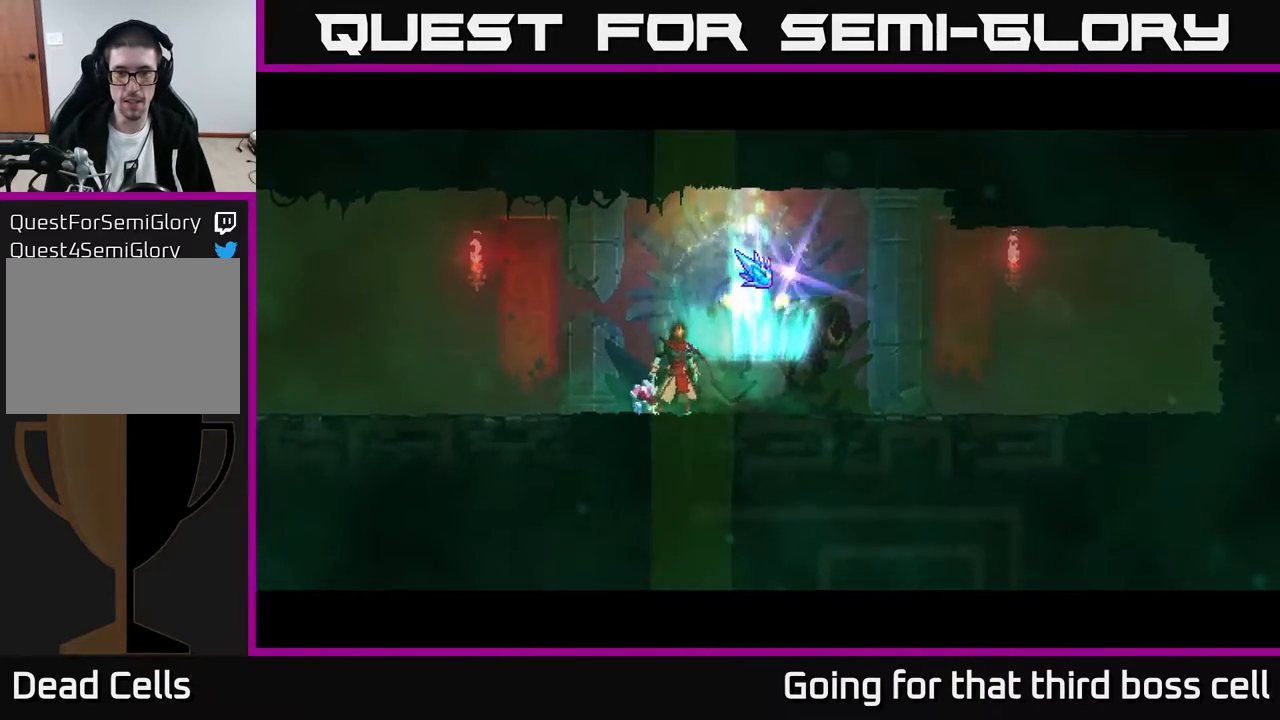
{"buttons": ["R1"], "left_stick": "center", "right_stick": "center", "events": [[67, "left_stick", "center"], [183, "left_stick", "right"], [367, "left_stick", "center"], [483, "R1", "down"]]}
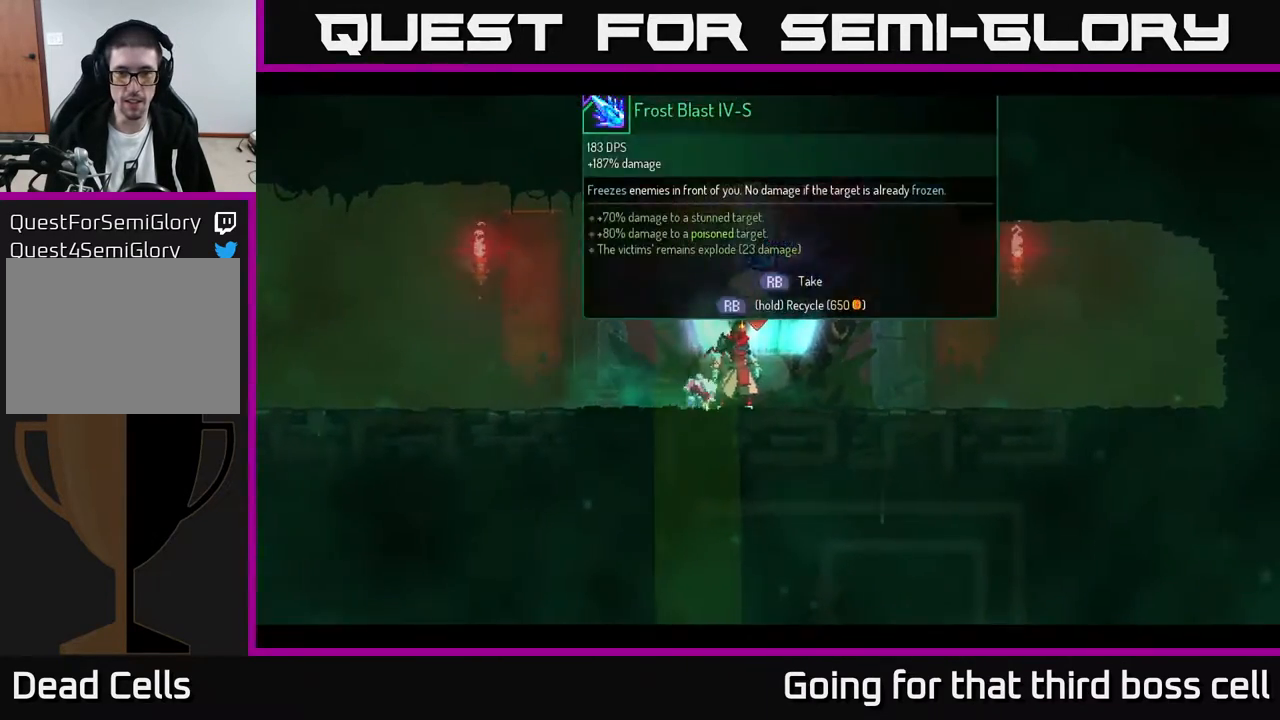
{"buttons": [], "left_stick": "center", "right_stick": "center", "events": [[67, "R1", "up"]]}
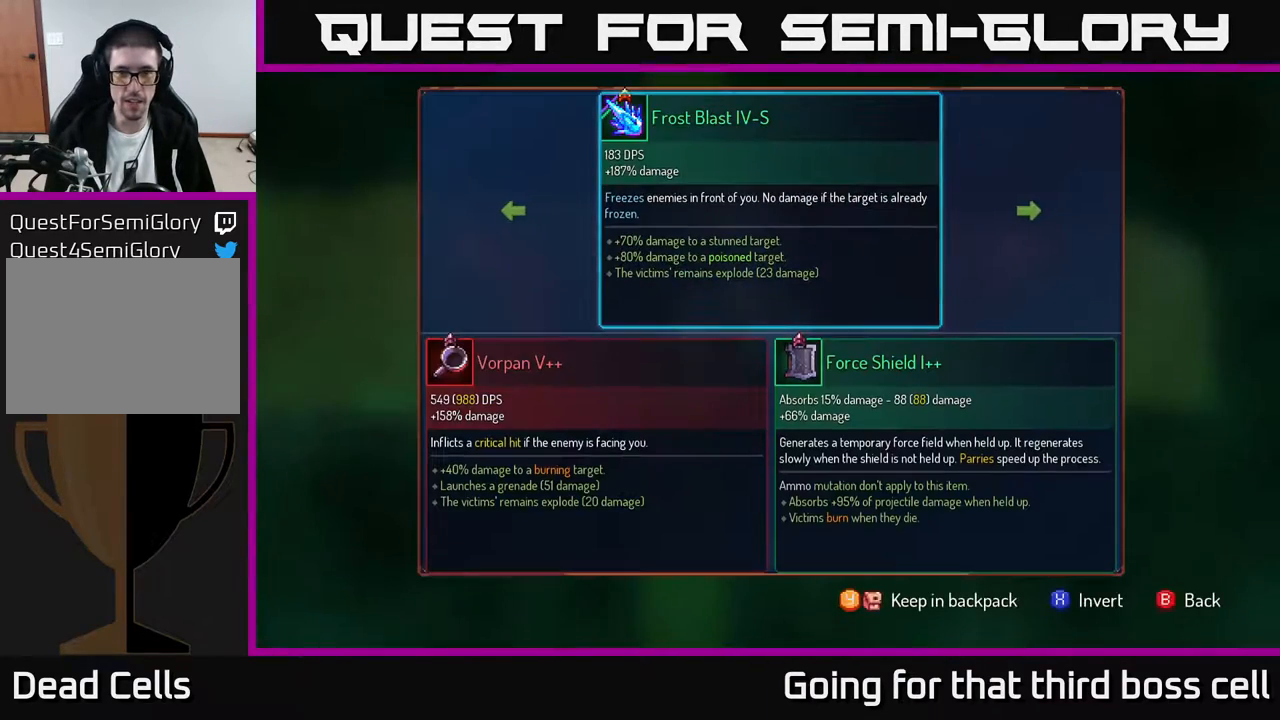
{"buttons": [], "left_stick": "center", "right_stick": "center", "events": []}
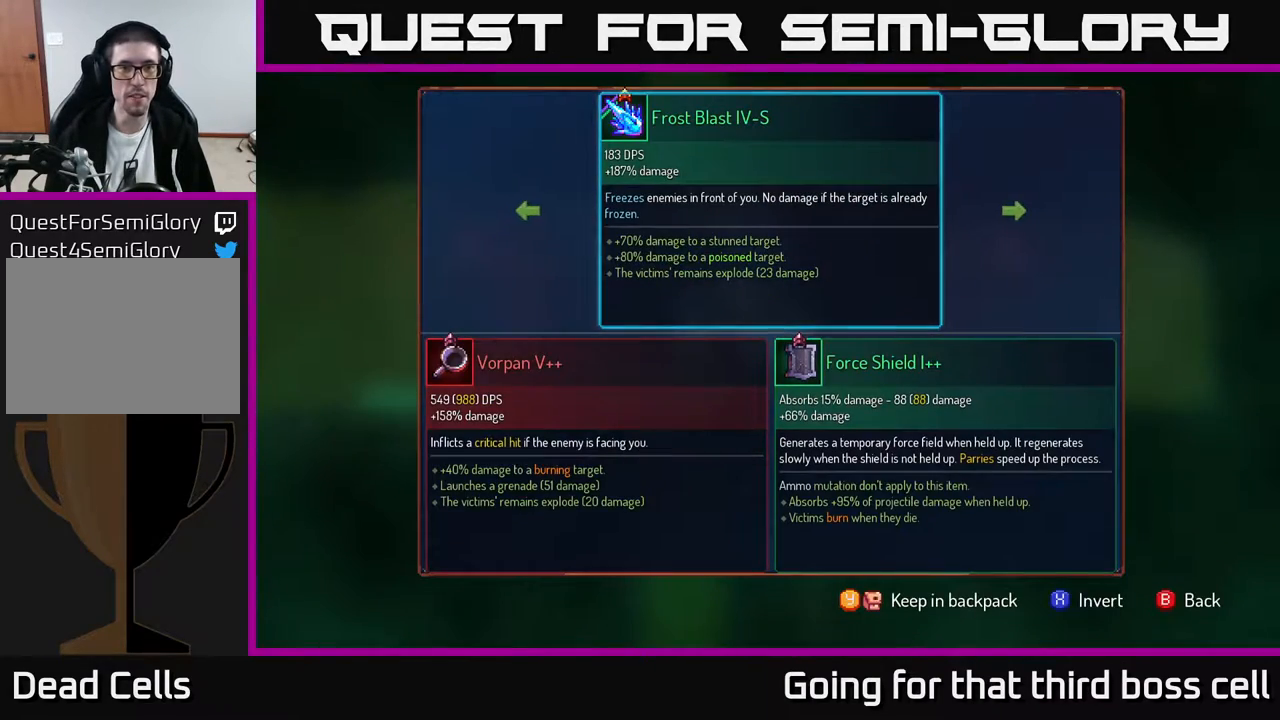
{"buttons": [], "left_stick": "center", "right_stick": "center", "events": []}
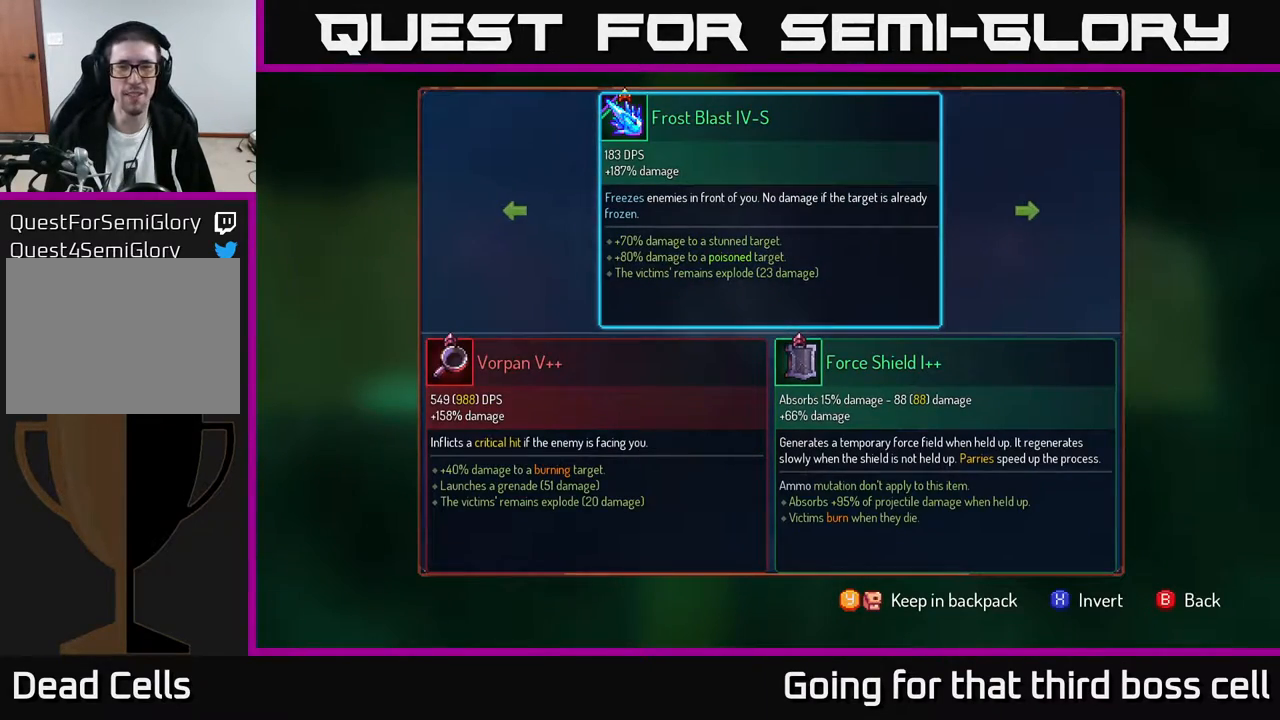
{"buttons": [], "left_stick": "center", "right_stick": "center", "events": []}
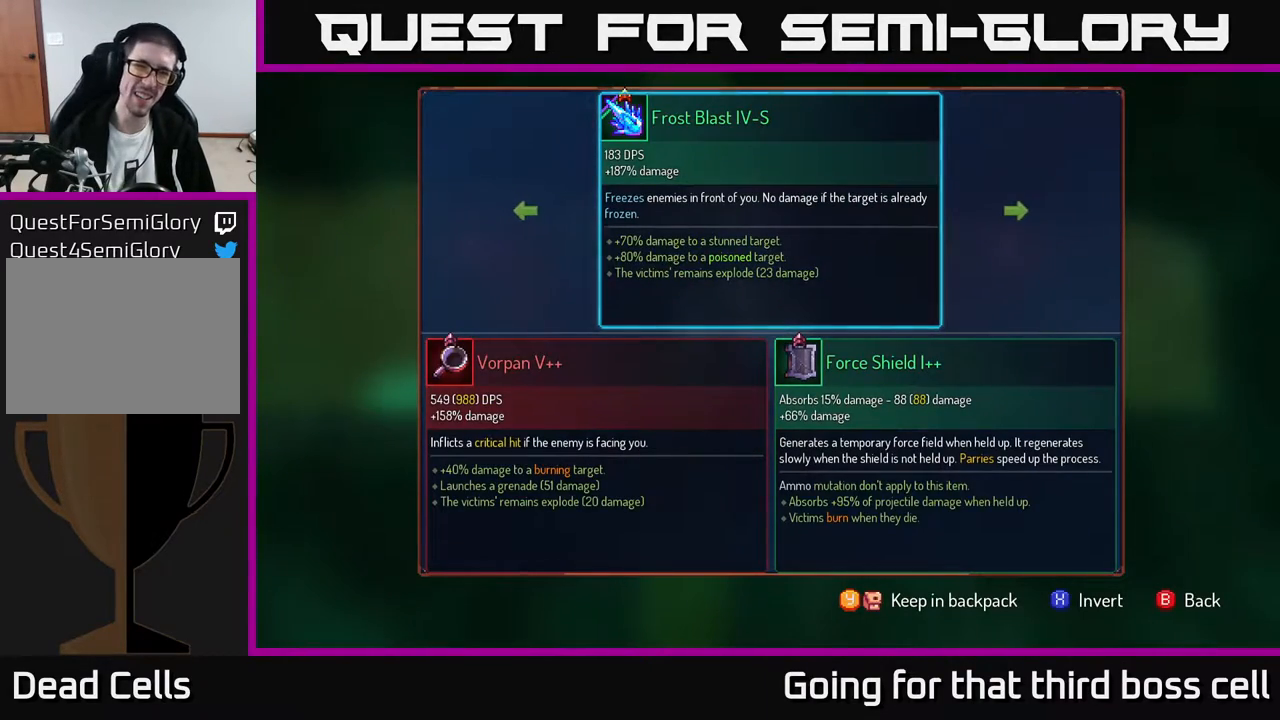
{"buttons": ["R1"], "left_stick": "center", "right_stick": "center", "events": [[283, "B", "down"], [350, "B", "up"], [450, "R1", "down"]]}
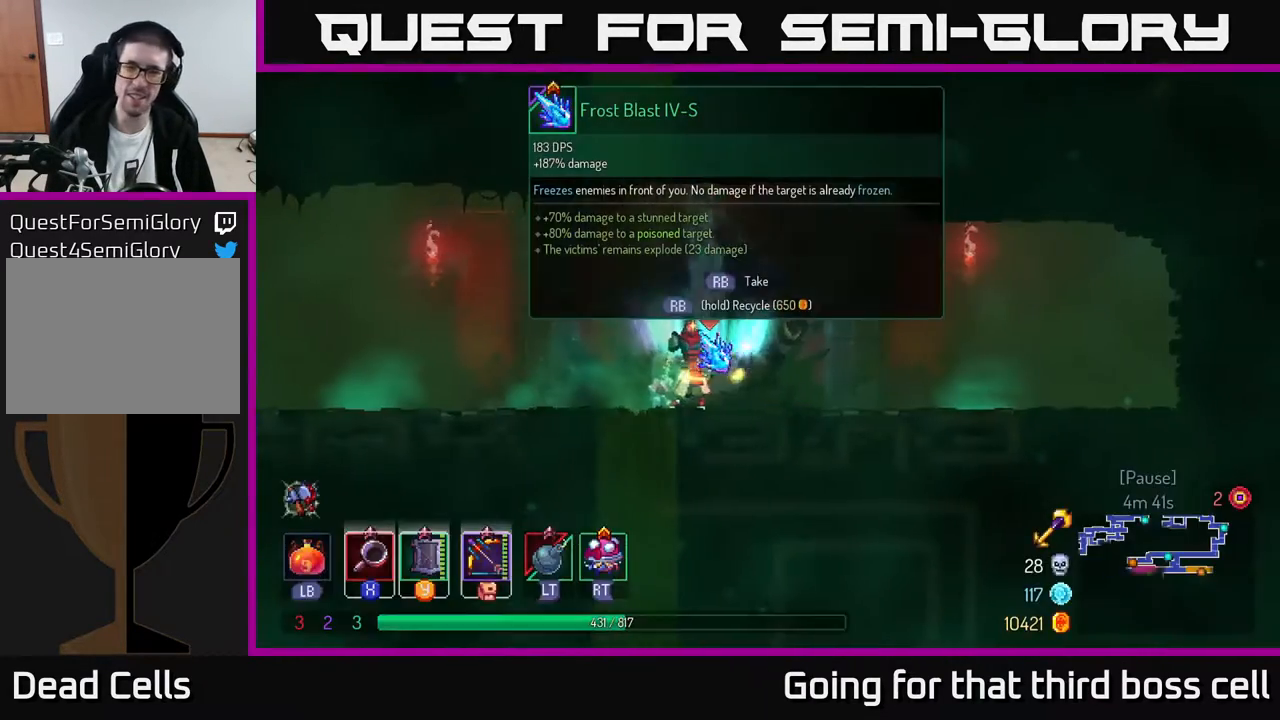
{"buttons": ["R1"], "left_stick": "center", "right_stick": "center", "events": []}
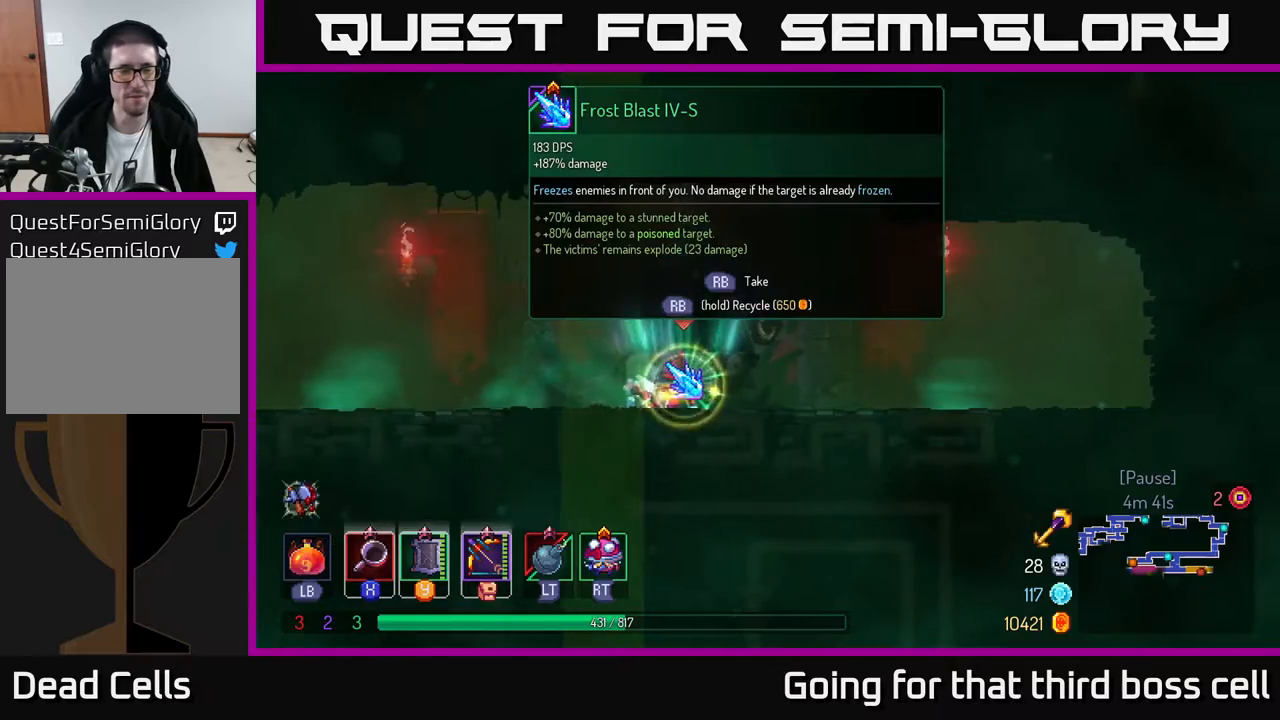
{"buttons": [], "left_stick": "left", "right_stick": "center", "events": [[250, "left_stick", "left"], [317, "R1", "up"]]}
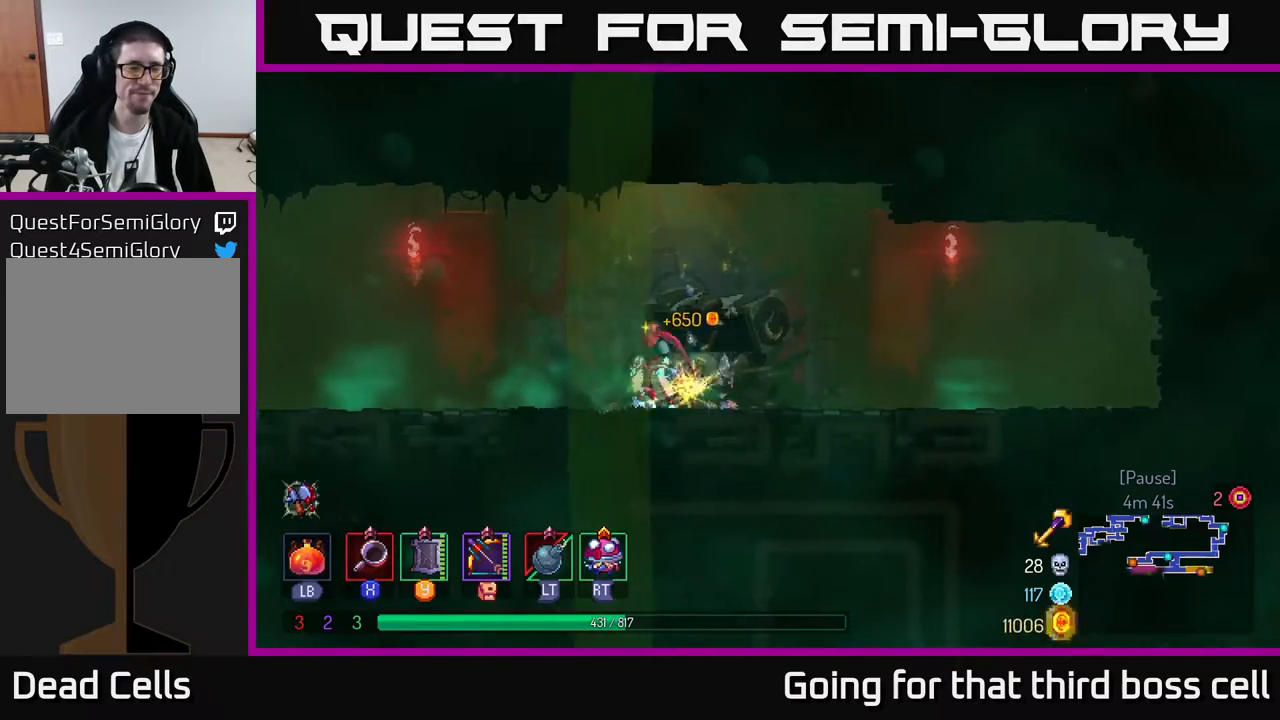
{"buttons": [], "left_stick": "left", "right_stick": "center", "events": [[233, "A", "down"], [350, "A", "up"]]}
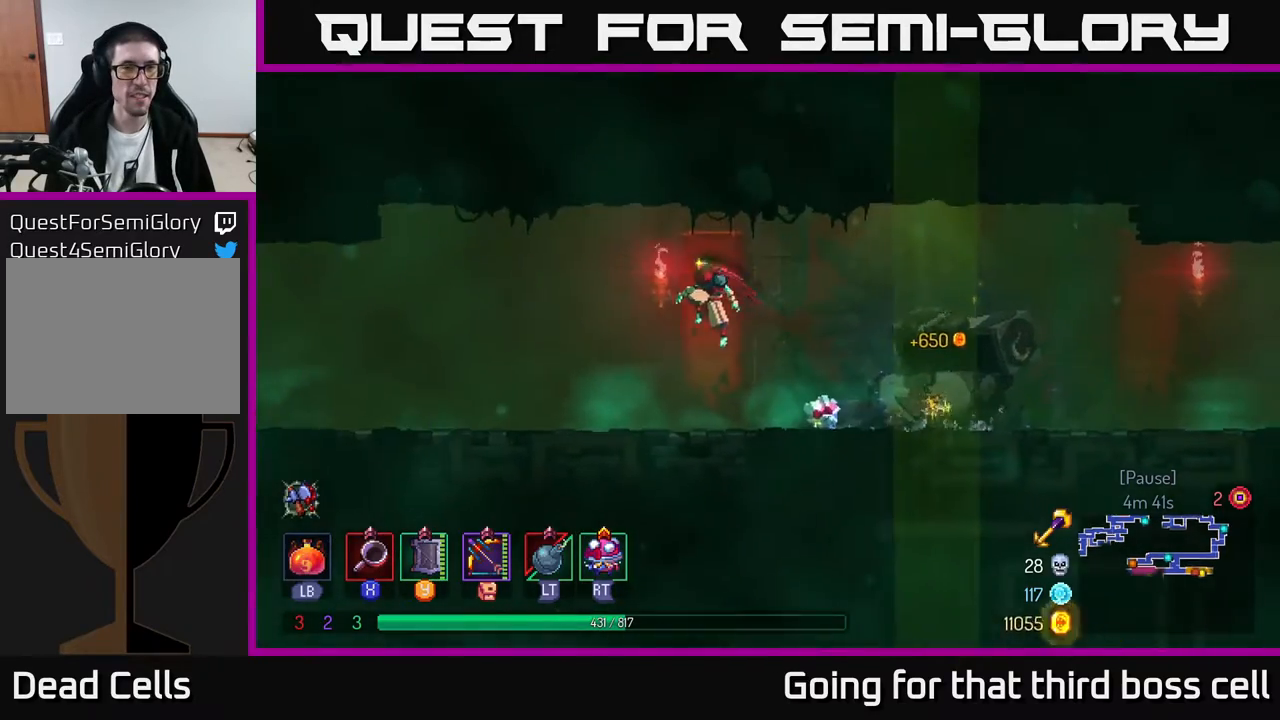
{"buttons": [], "left_stick": "left", "right_stick": "center", "events": [[200, "B", "down"], [367, "B", "up"]]}
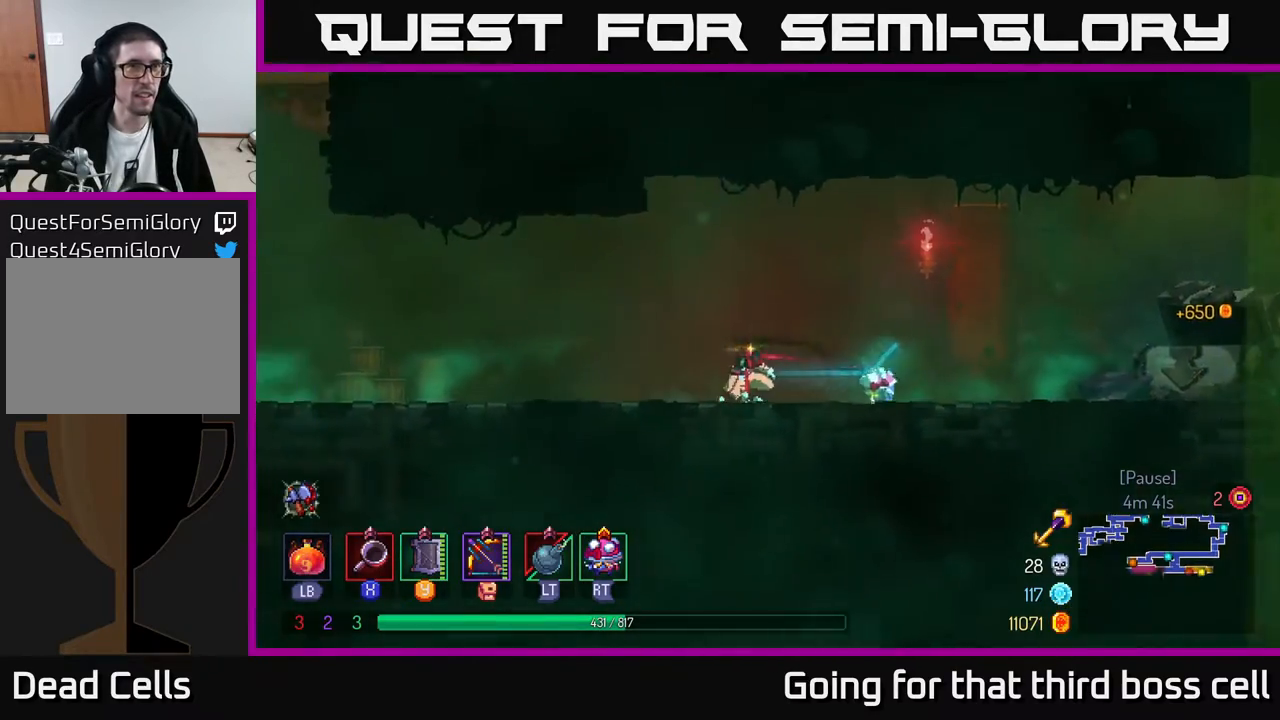
{"buttons": [], "left_stick": "left", "right_stick": "center", "events": [[67, "A", "down"], [167, "A", "up"]]}
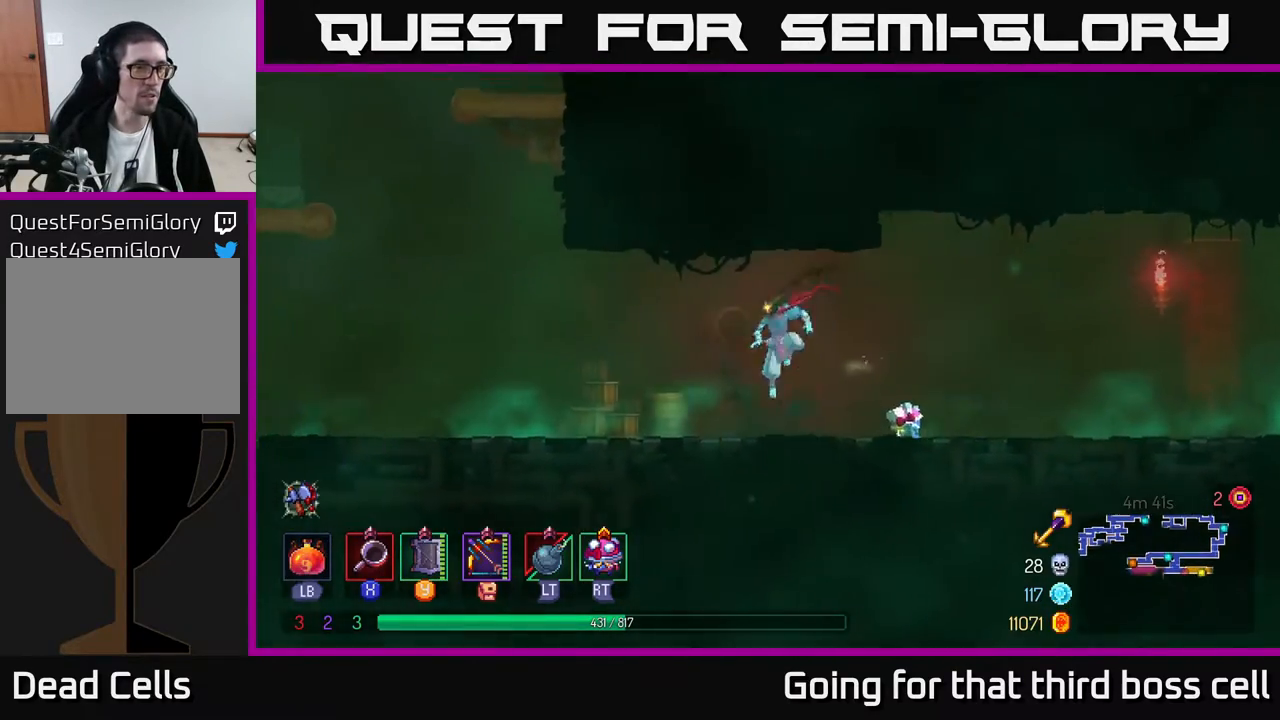
{"buttons": ["A"], "left_stick": "left", "right_stick": "center", "events": [[50, "B", "down"], [200, "B", "up"], [433, "A", "down"]]}
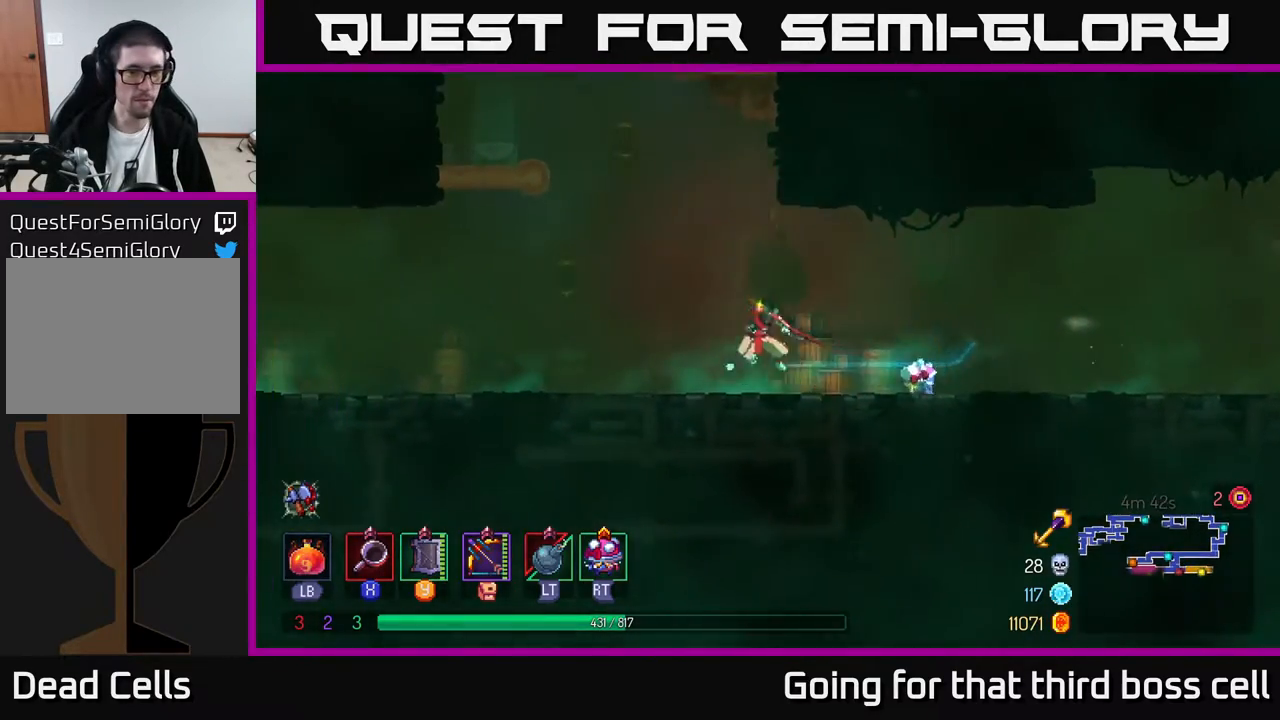
{"buttons": ["B"], "left_stick": "left", "right_stick": "center", "events": [[67, "A", "up"], [450, "B", "down"]]}
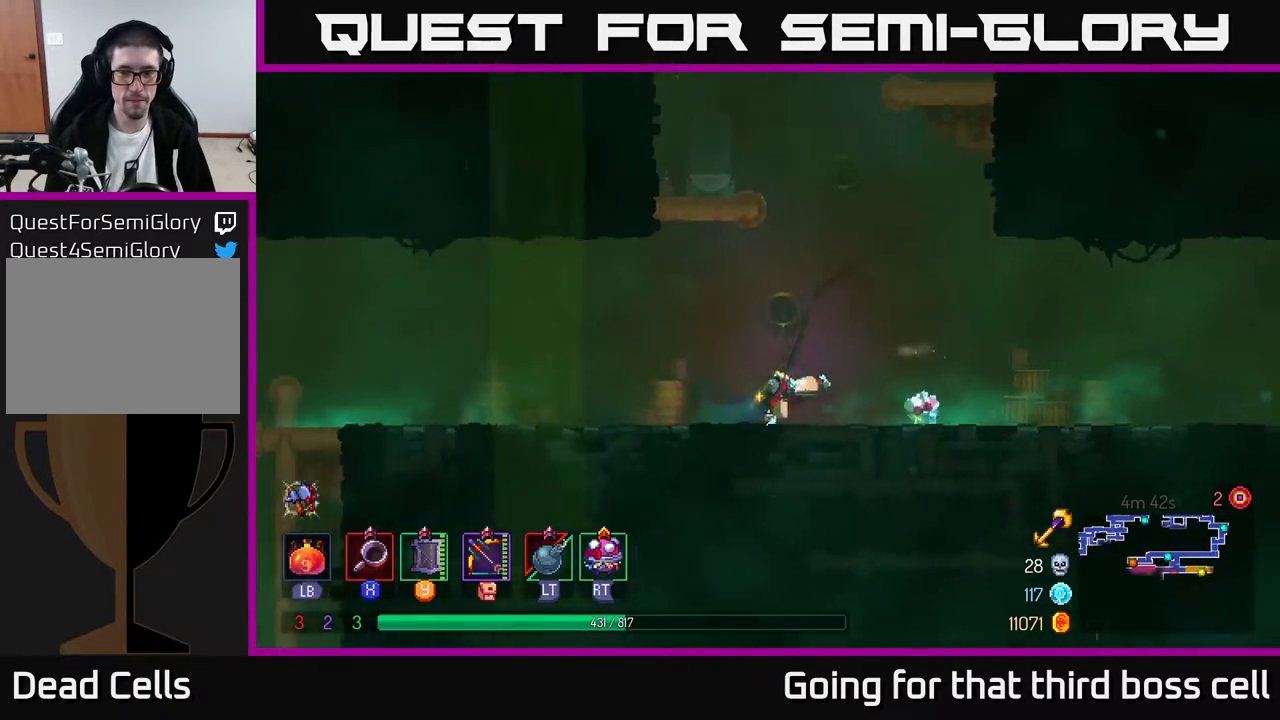
{"buttons": [], "left_stick": "left", "right_stick": "center", "events": [[83, "B", "up"]]}
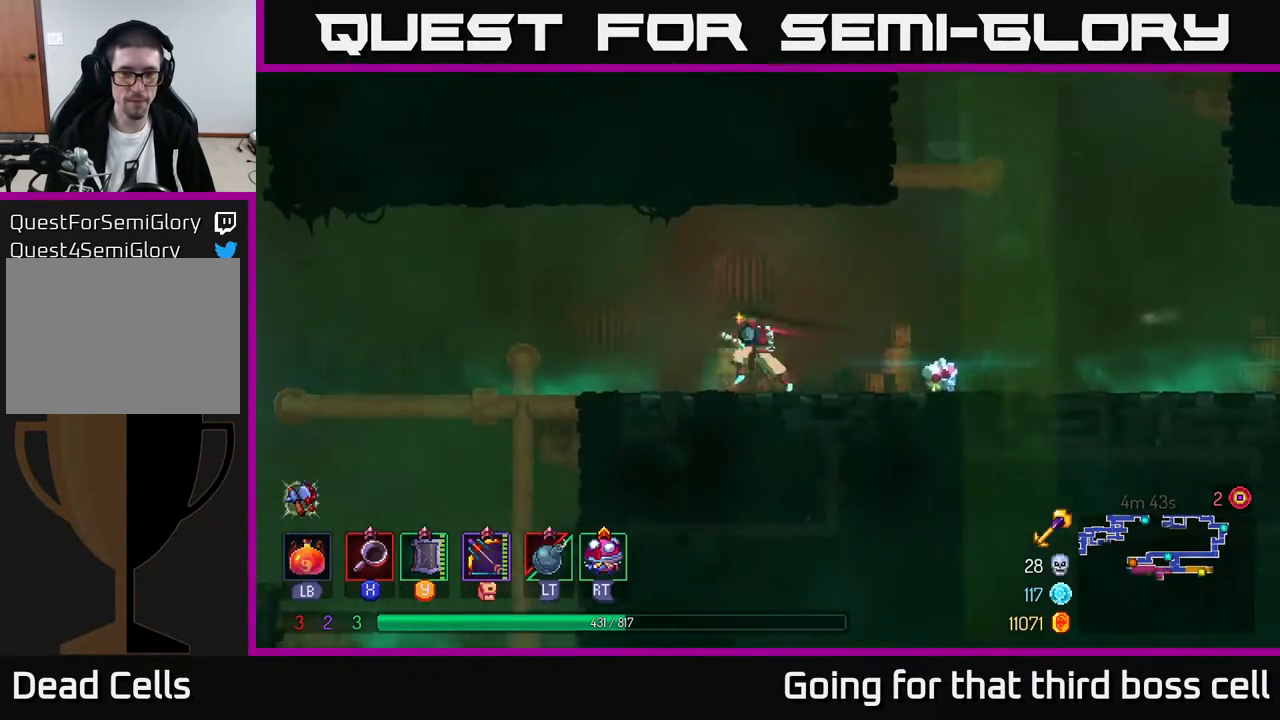
{"buttons": [], "left_stick": "left", "right_stick": "down", "events": [[367, "right_stick", "down"]]}
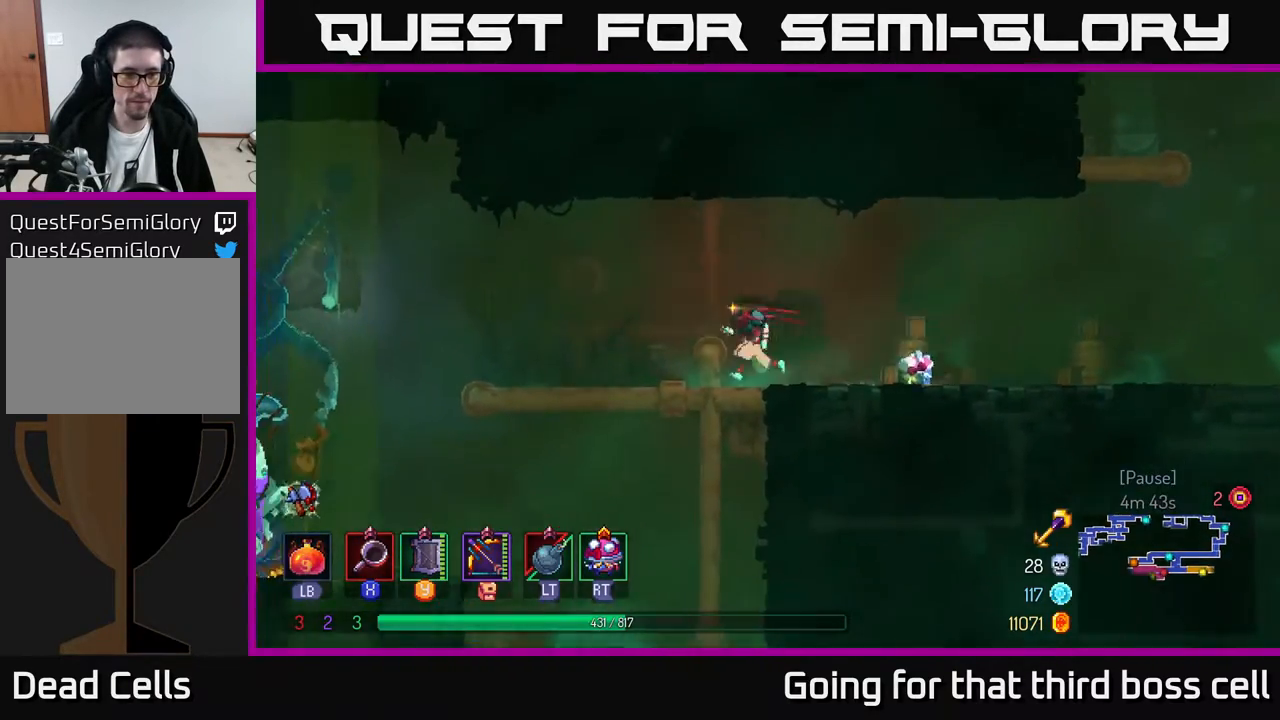
{"buttons": ["A"], "left_stick": "left", "right_stick": "center", "events": [[283, "right_stick", "center"], [483, "A", "down"]]}
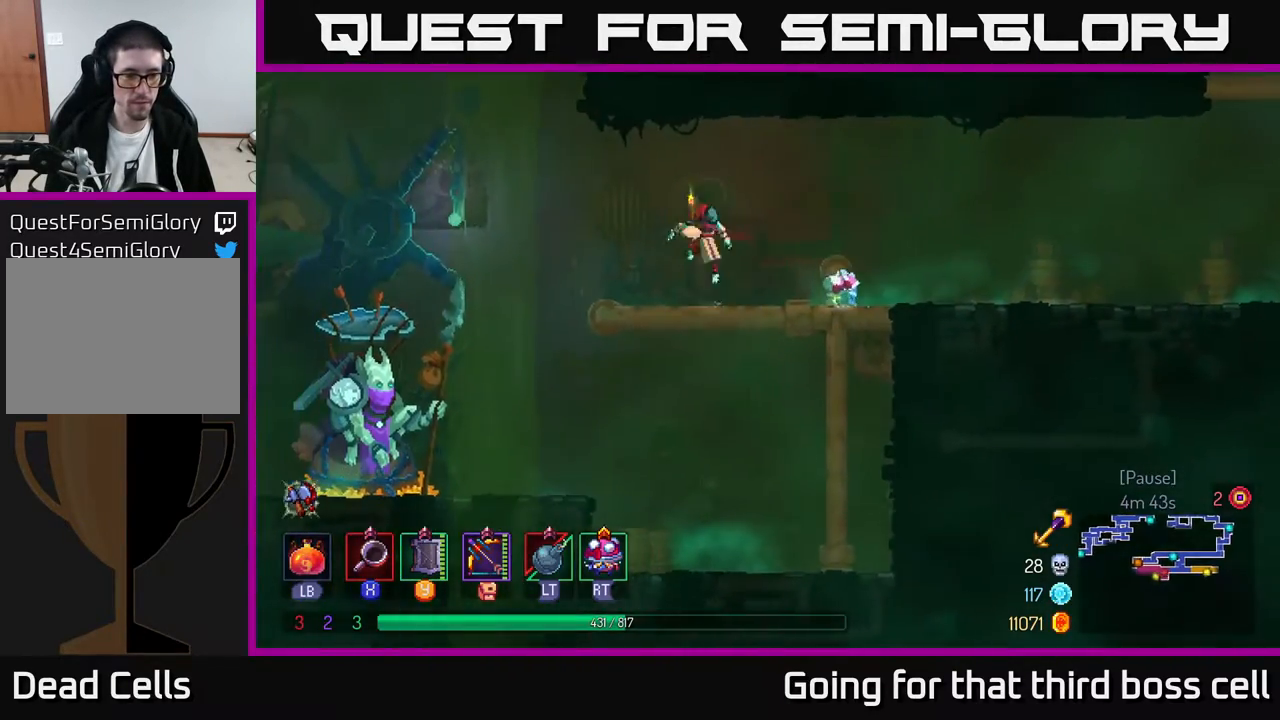
{"buttons": [], "left_stick": "left", "right_stick": "center", "events": [[67, "A", "up"]]}
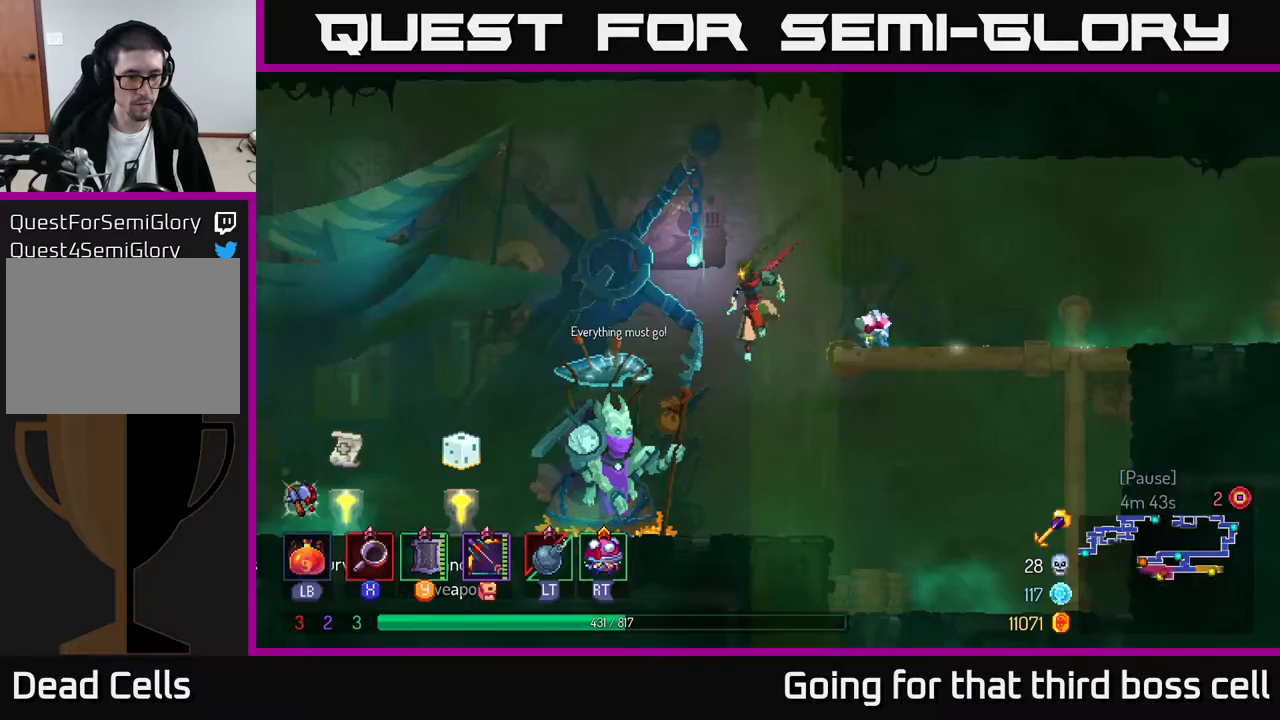
{"buttons": [], "left_stick": "left", "right_stick": "center", "events": [[167, "B", "down"], [283, "B", "up"]]}
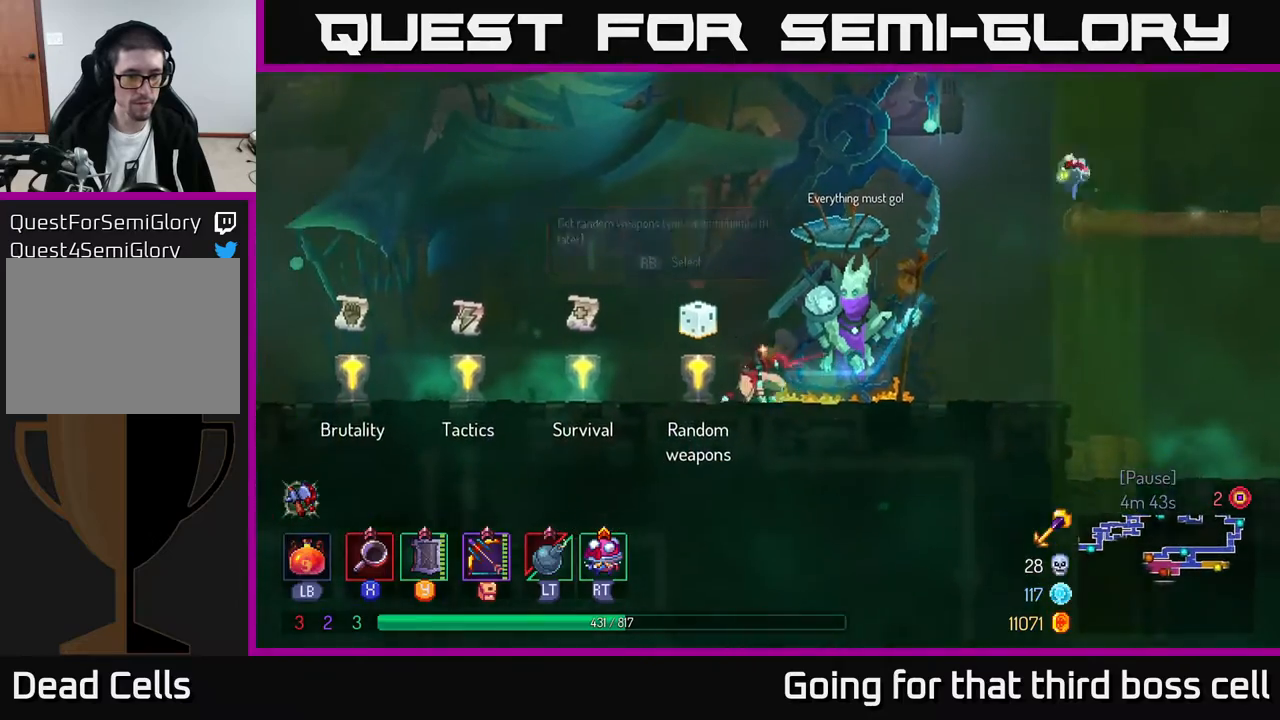
{"buttons": [], "left_stick": "left", "right_stick": "center", "events": [[317, "R1", "down"], [367, "R1", "up"]]}
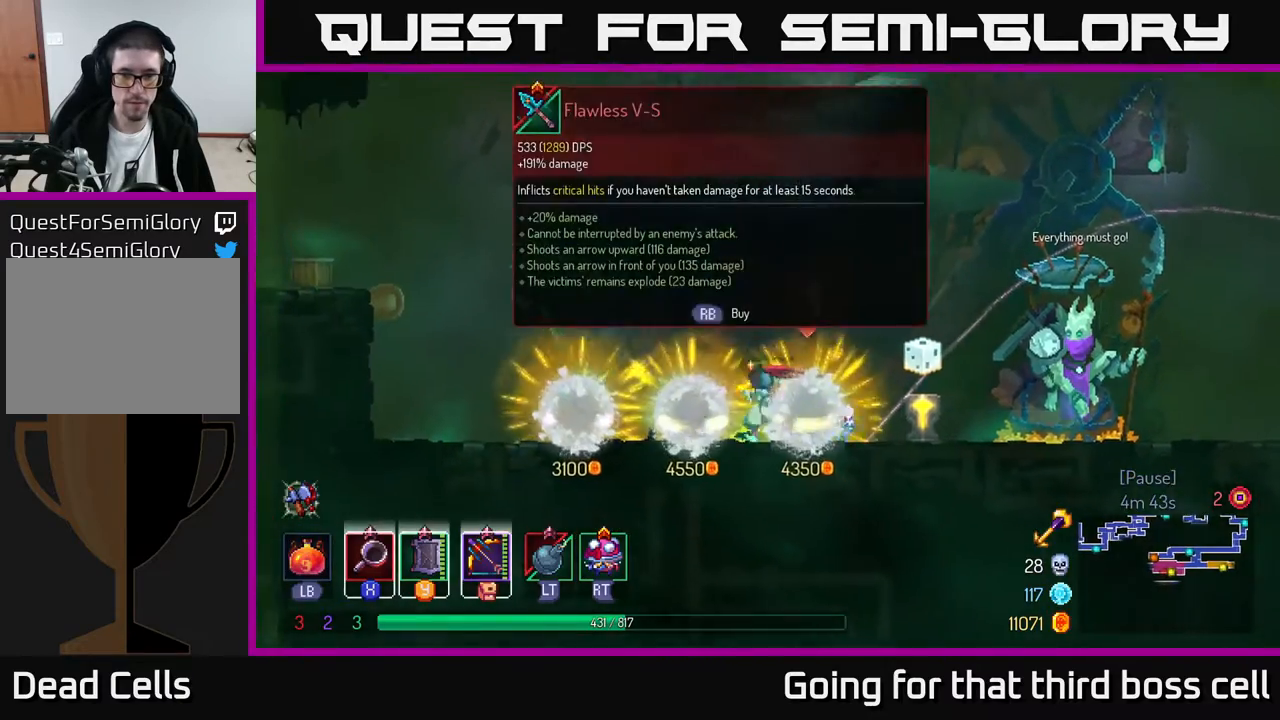
{"buttons": [], "left_stick": "center", "right_stick": "center", "events": [[67, "left_stick", "center"]]}
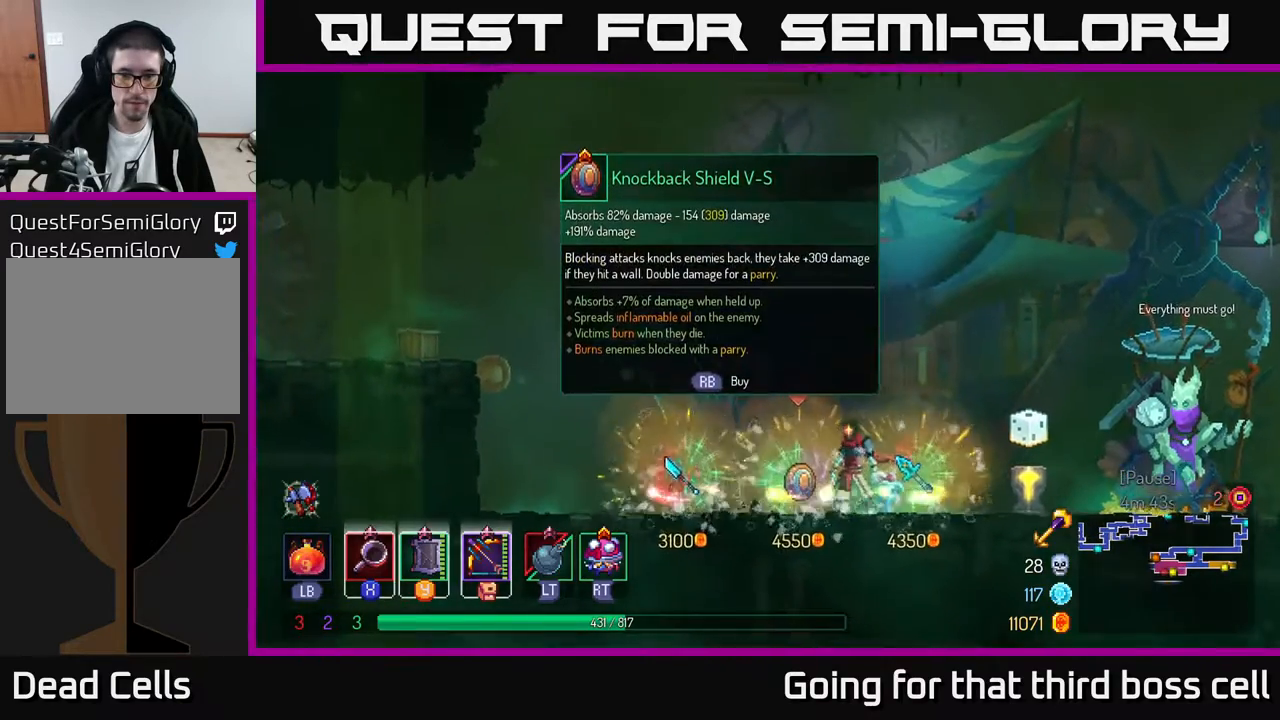
{"buttons": [], "left_stick": "center", "right_stick": "center", "events": []}
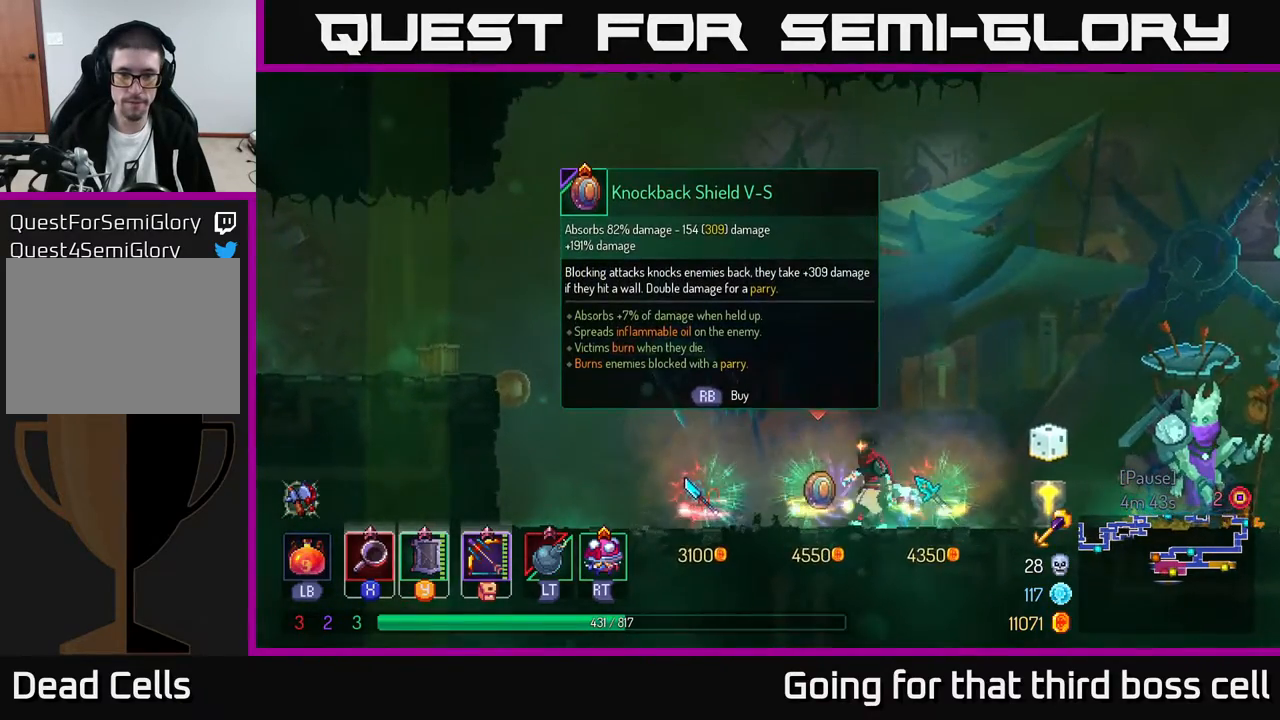
{"buttons": [], "left_stick": "center", "right_stick": "center", "events": [[17, "left_stick", "left"], [183, "left_stick", "center"]]}